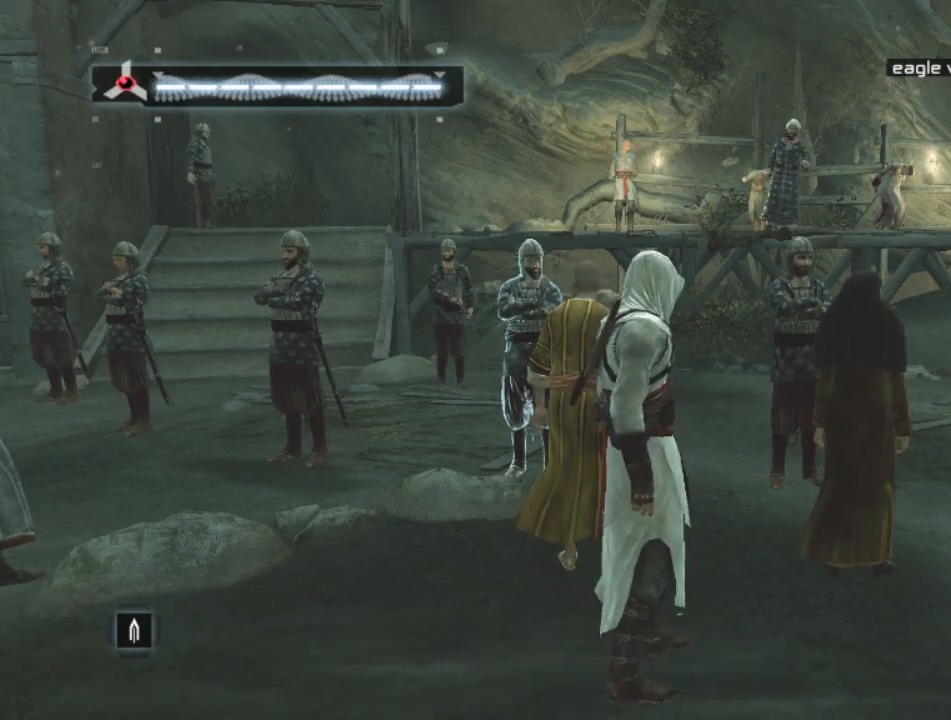
Gameplay with keyboard and mouse; each line is a JSON object with the keys and mouse buttons held at the frame after it. "events" lists presses ("down") and releases ("up") of "1", "2", "3", "4", "5", "a", "alt", "c", "caps_lock", "ctrl", "d", "e", "f", "g", "q", "r", "s", "shift", "space", "t", "tab", "v", "w", "x", "z", "mouse_left", "mouse_wheel" and "mouse_right" between this image and that frame as [ms after this image, input, new state], when the widget could be followed in between. "mouse_left", "mouse_wheel", "mouse_right" = the "left", "wheel", "right" buttons of the "mouse" list. No other keys are recorded. "wheel" means that the mouse wheel is clicked or scrolled. "mouse_move" is the direction in which the mouse moves at that frame (one of eight, or "still"), when it could be read.
{"keys": [], "mouse": [], "mouse_move": "still", "events": []}
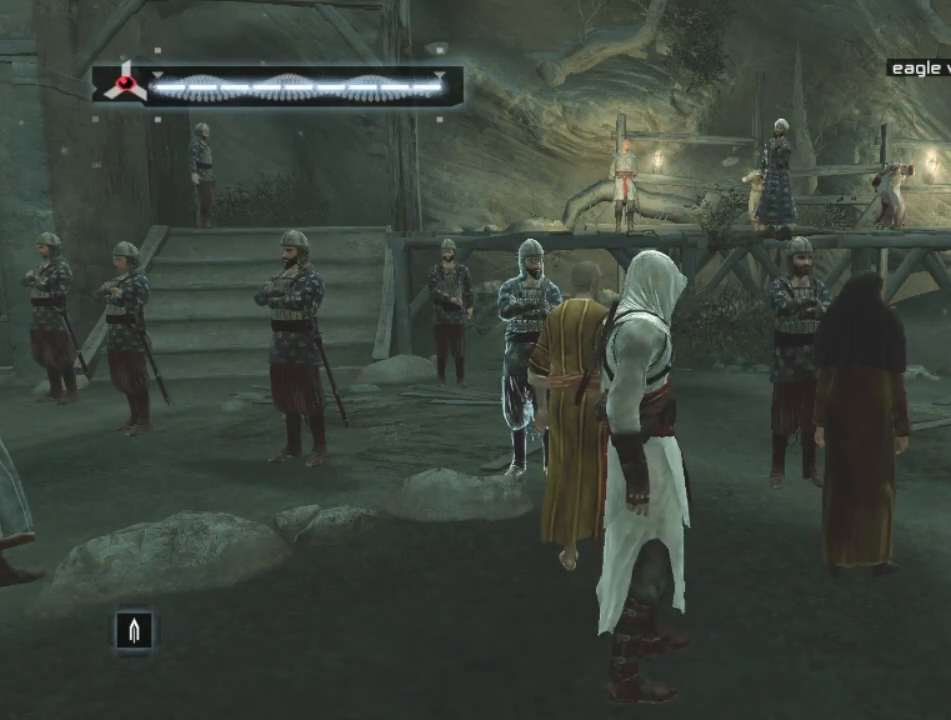
{"keys": [], "mouse": [], "mouse_move": "still", "events": []}
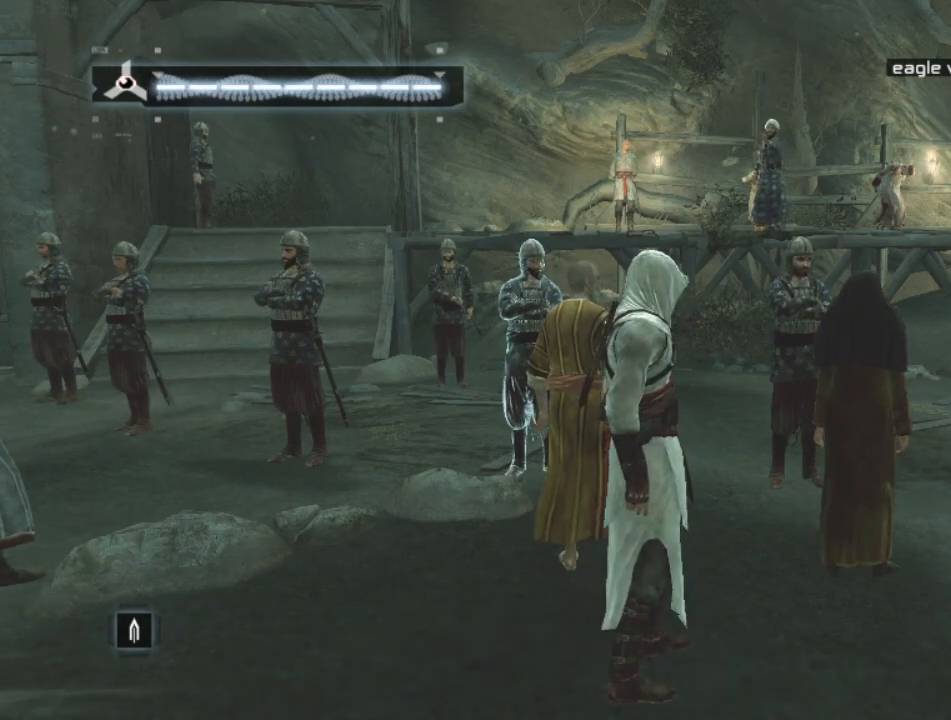
{"keys": [], "mouse": [], "mouse_move": "still", "events": []}
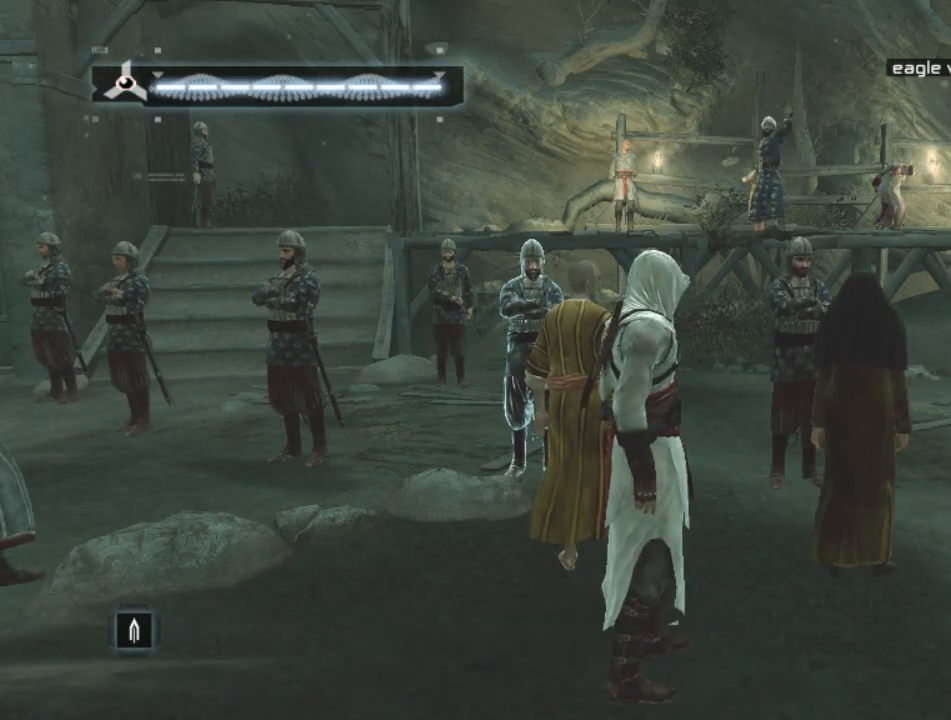
{"keys": [], "mouse": [], "mouse_move": "still", "events": []}
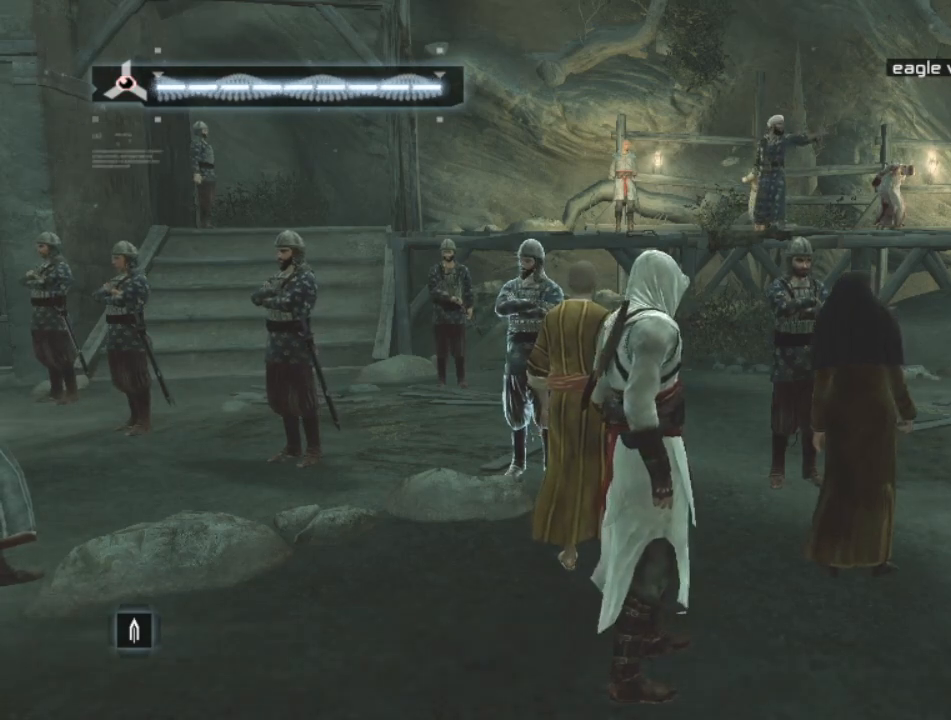
{"keys": [], "mouse": [], "mouse_move": "still", "events": []}
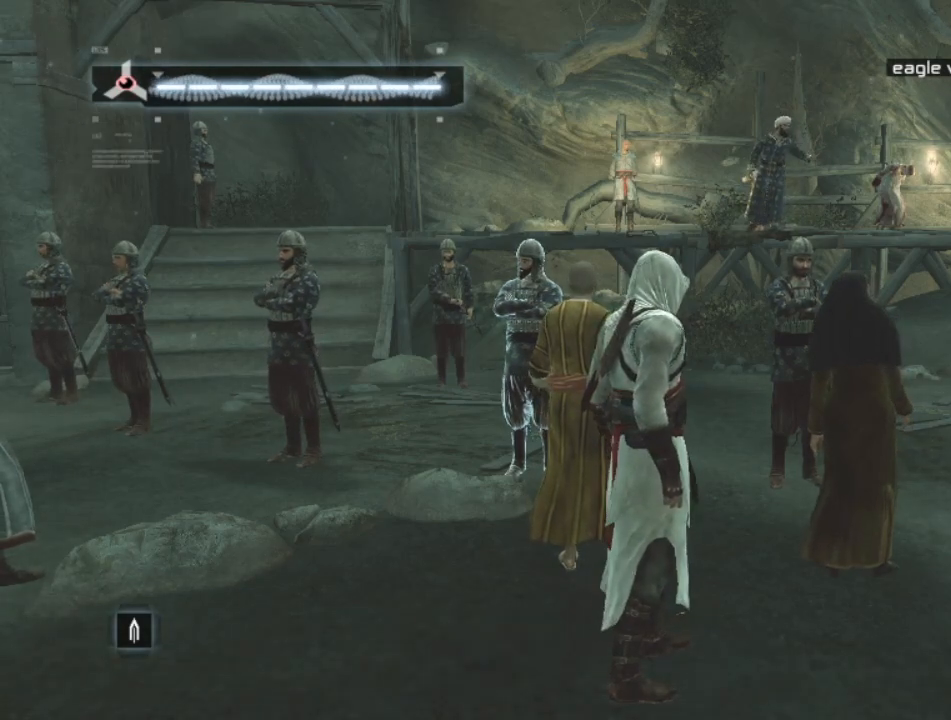
{"keys": [], "mouse": [], "mouse_move": "still", "events": []}
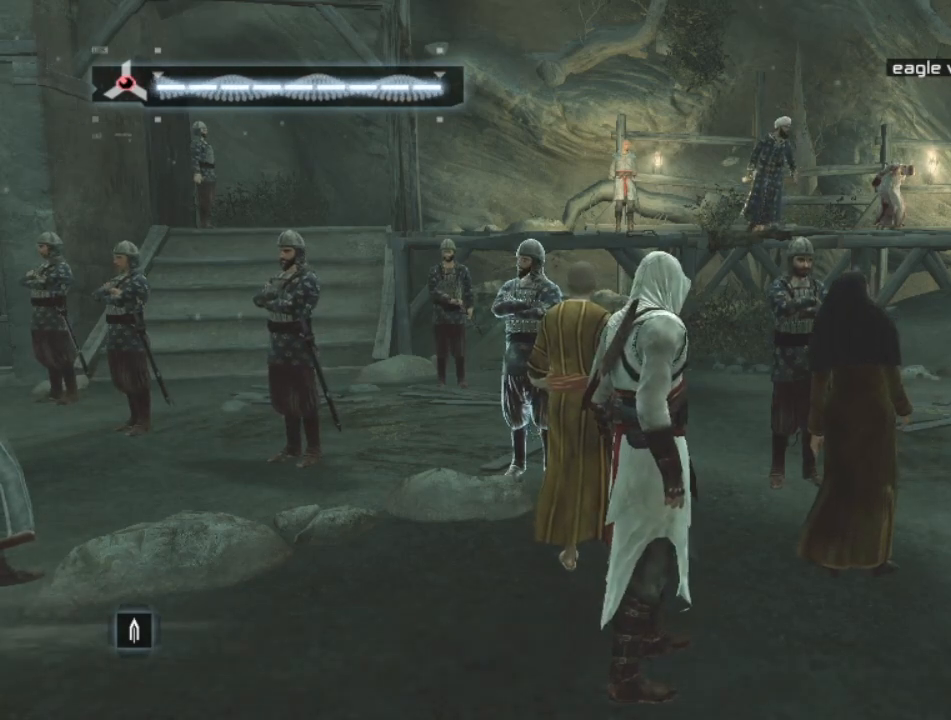
{"keys": [], "mouse": [], "mouse_move": "right", "events": []}
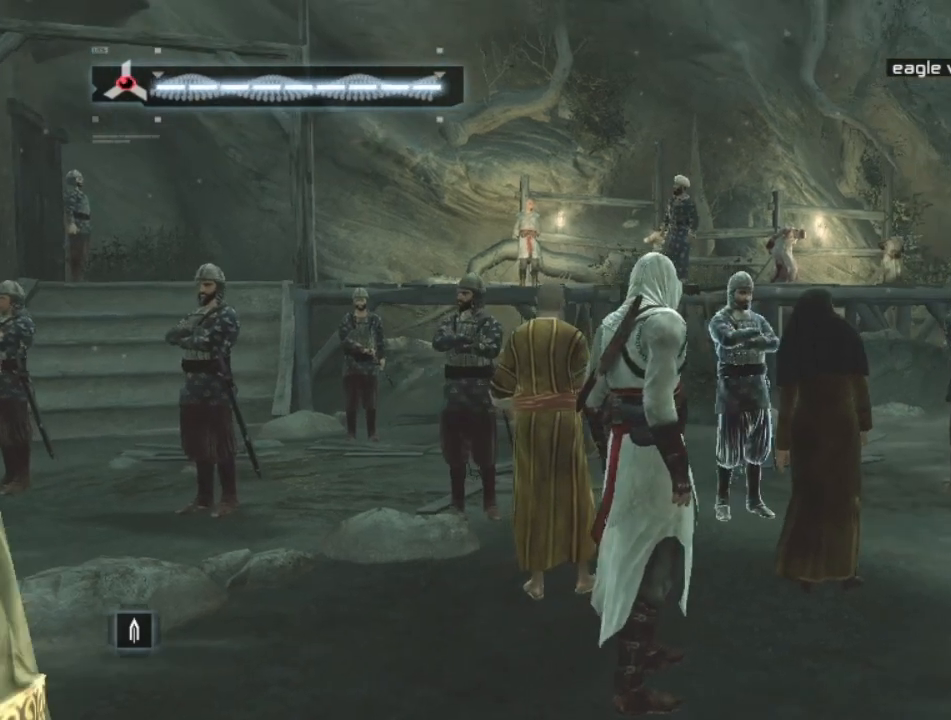
{"keys": [], "mouse": [], "mouse_move": "left", "events": []}
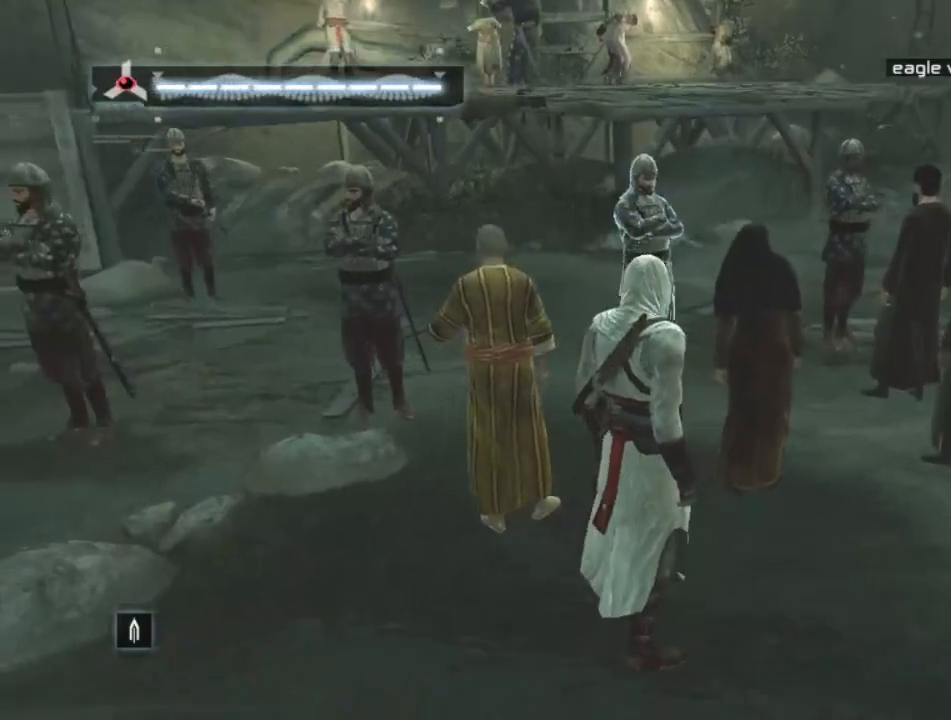
{"keys": [], "mouse": [], "mouse_move": "still", "events": []}